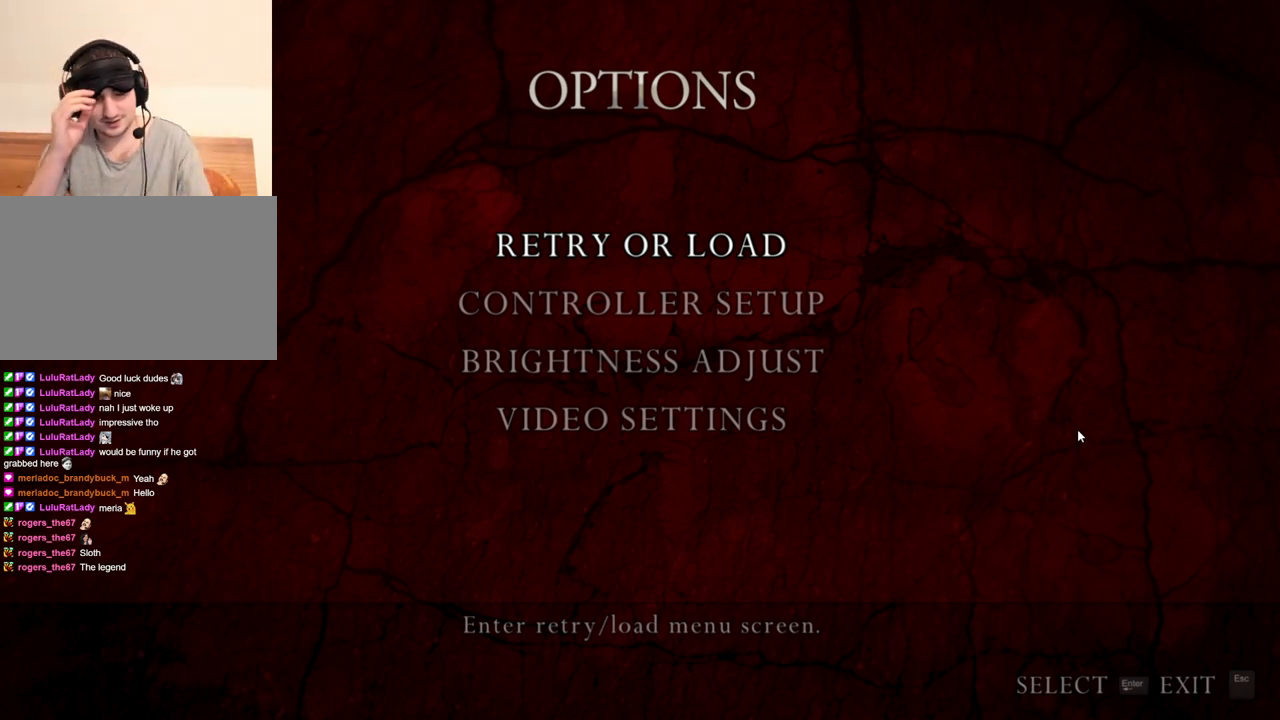
Gameplay with keyboard and mouse; each line is a JSON object with the keys and mouse buttons held at the frame after it. "events" lists presses ("down") and releases ("up") of "1", "2", "3", "4", "5", "a", "alt", "b", "c", "ctrl", "d", "e", "f", "g", "q", "r", "s", "shift", "space", "t", "tab", "tilde", "v", "w", "x", "z", "mouse_left", "mouse_wheel", "mouse_right", "mouse_mb4" and "mouse_mb5" between this image and that frame as [ms after this image, input, new state], when the widget could be followed in between. "mouse_left", "mouse_wheel", "mouse_right", "mouse_mb4", "mouse_mb5" = the "left", "wheel", "right", "mb4", "mb5" buttons of the "mouse" list. No other keys are recorded. "wheel" means that the mouse wheel is clicked or scrolled. Mouse movement is not recorded.
{"keys": [], "mouse": [], "events": [[233, "shift", "down"], [300, "tab", "down"], [400, "tab", "up"], [433, "shift", "up"]]}
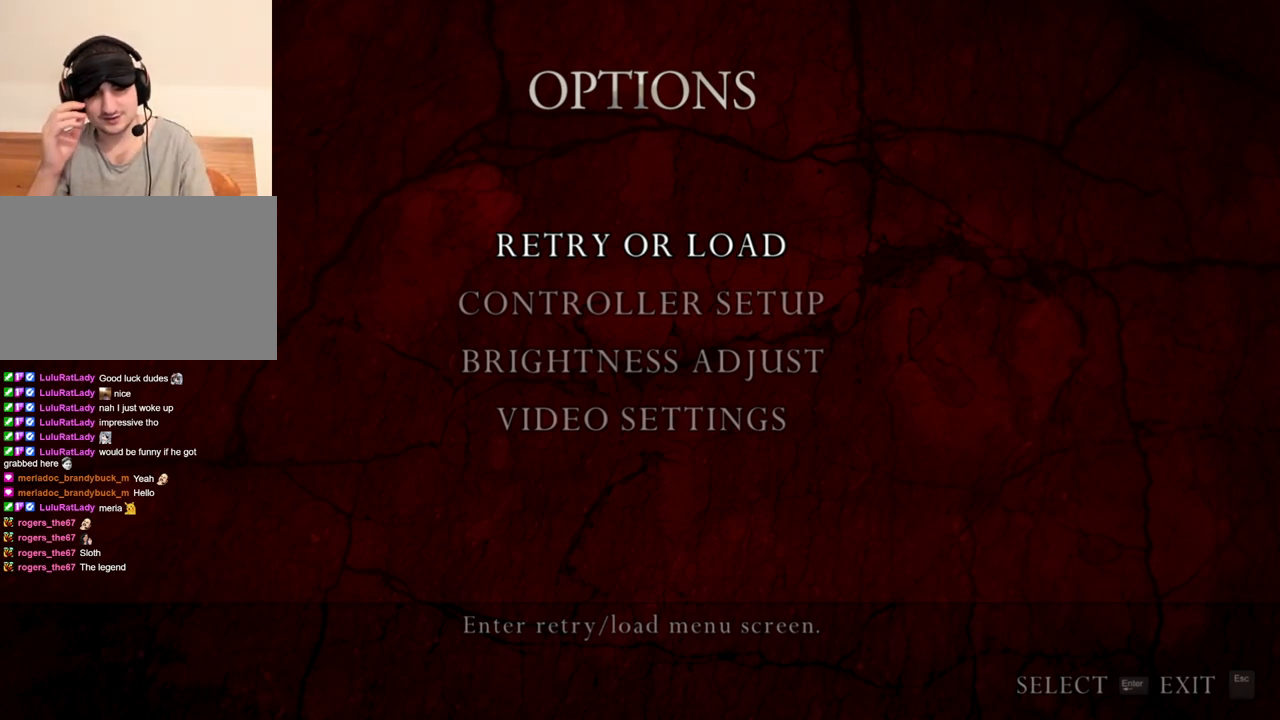
{"keys": [], "mouse": [], "events": []}
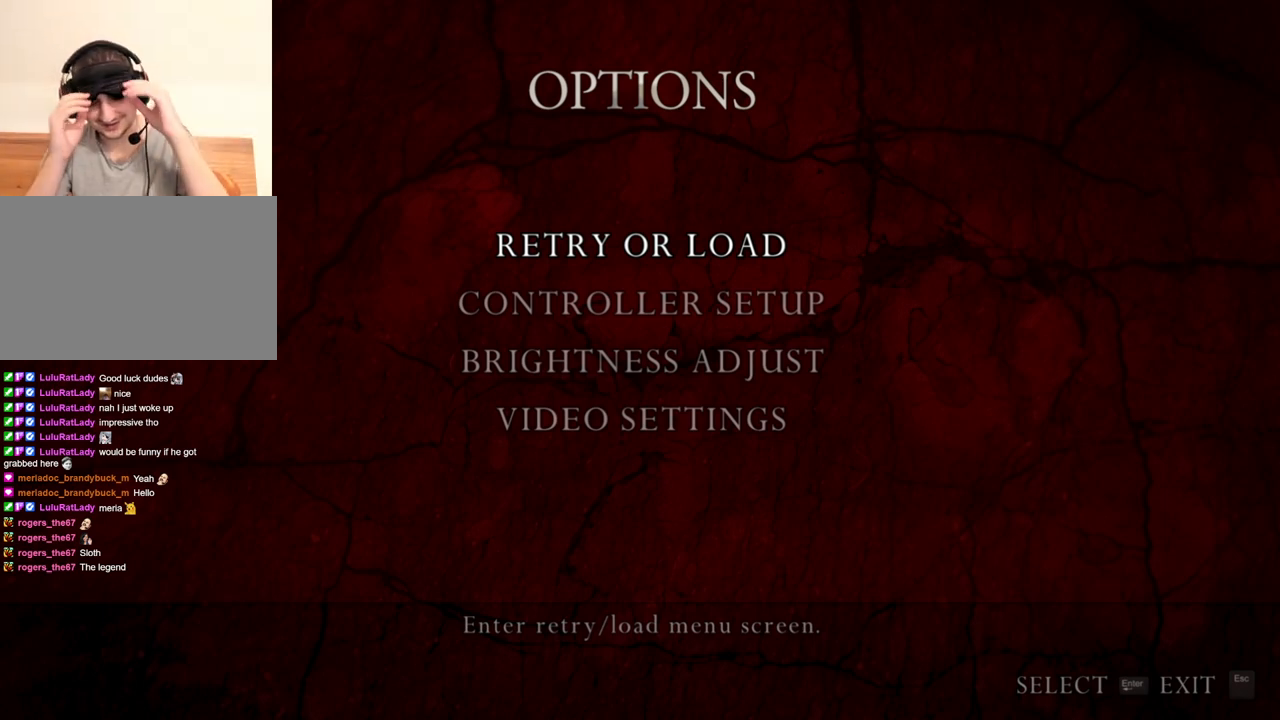
{"keys": [], "mouse": [], "events": []}
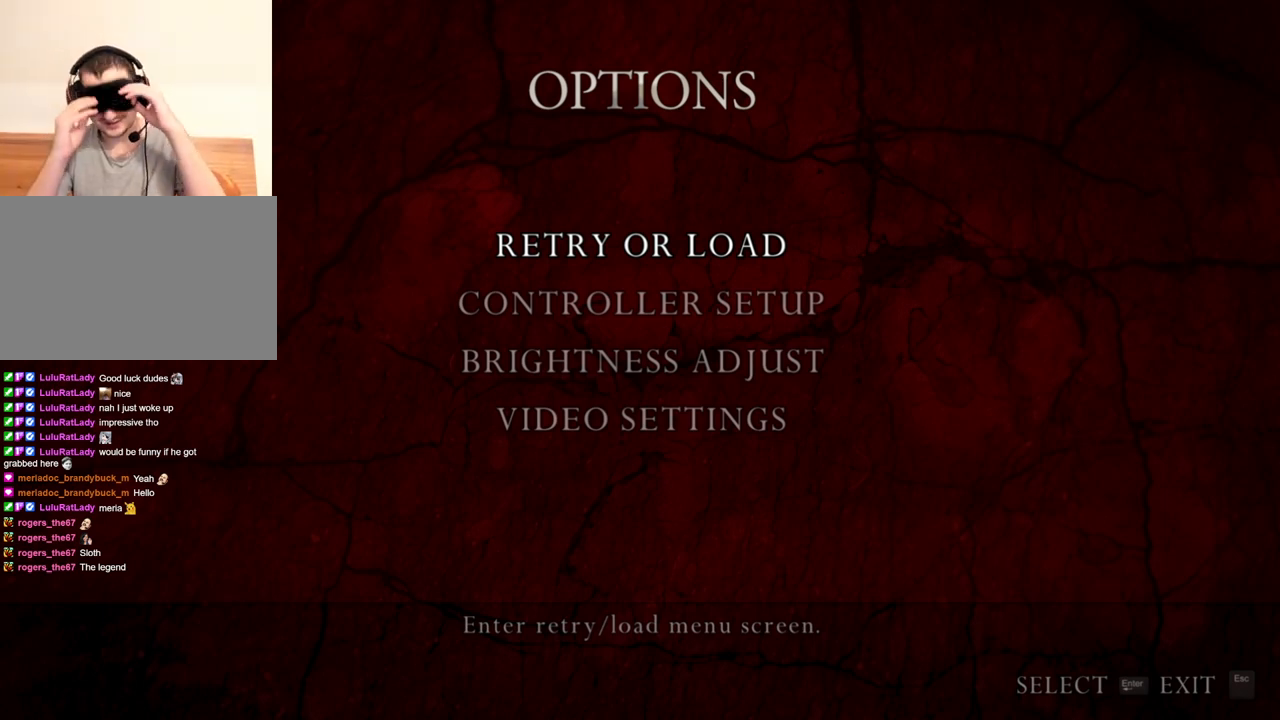
{"keys": [], "mouse": [], "events": []}
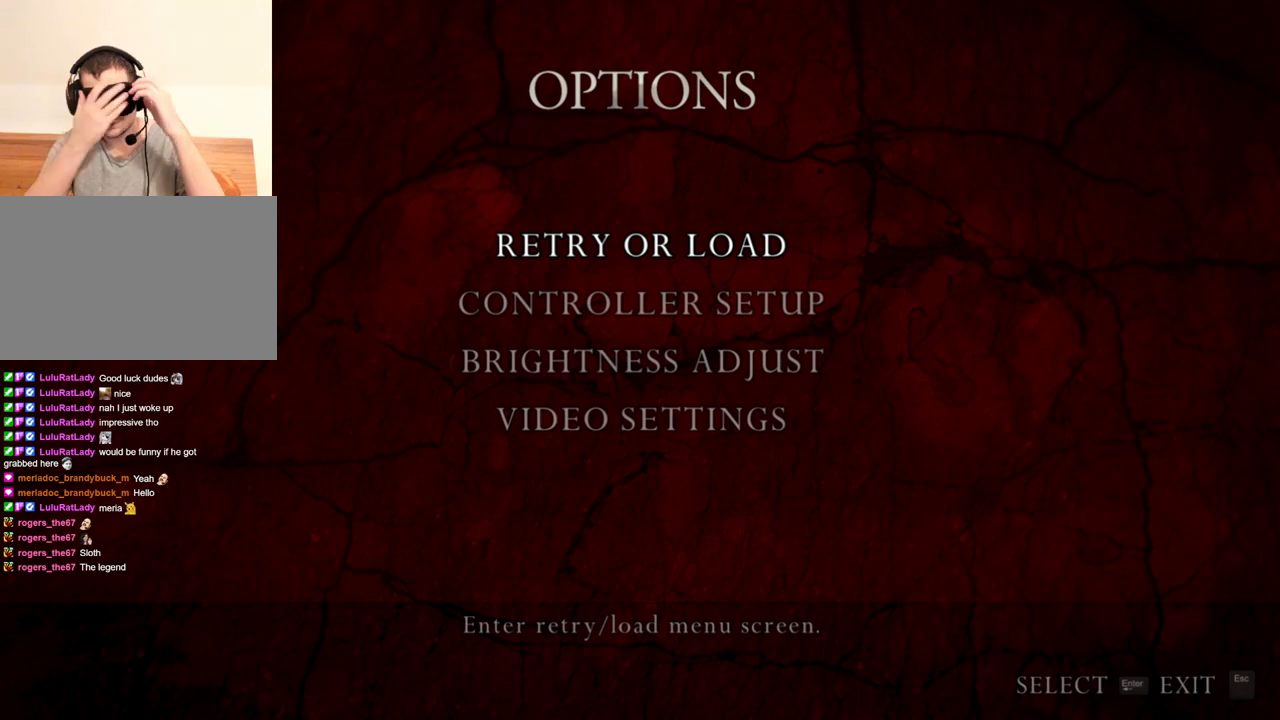
{"keys": [], "mouse": [], "events": []}
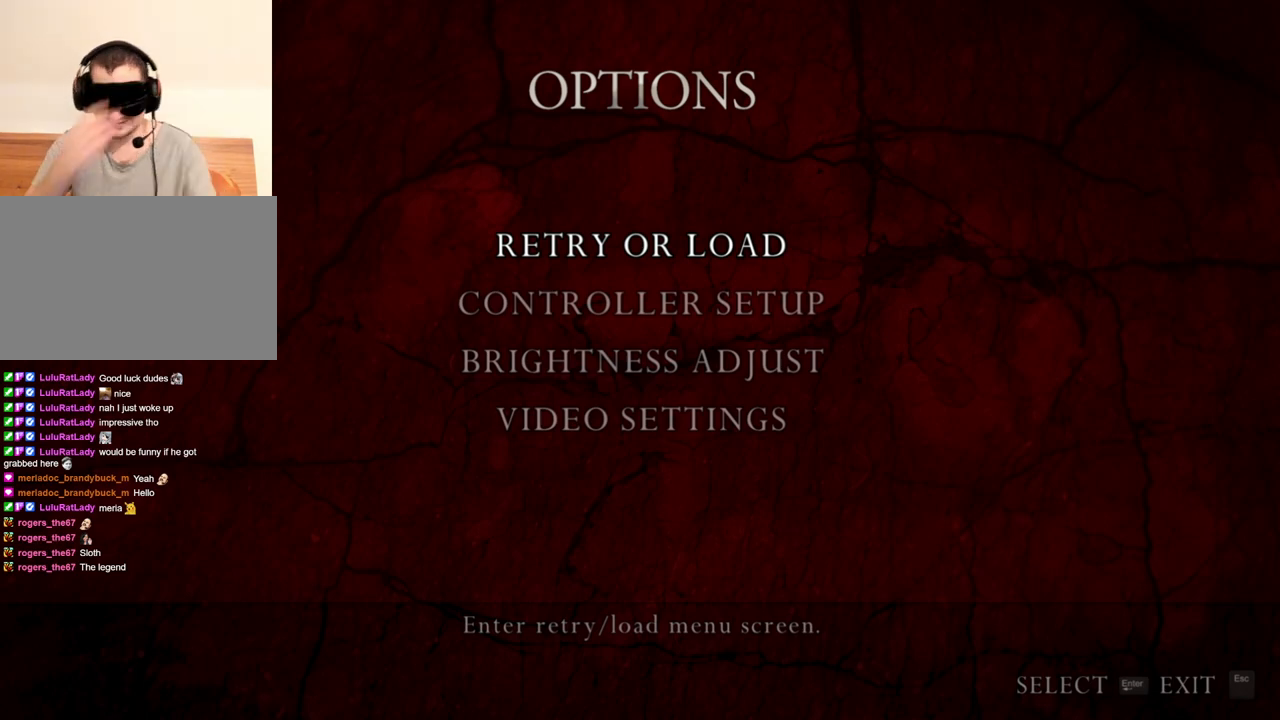
{"keys": [], "mouse": [], "events": []}
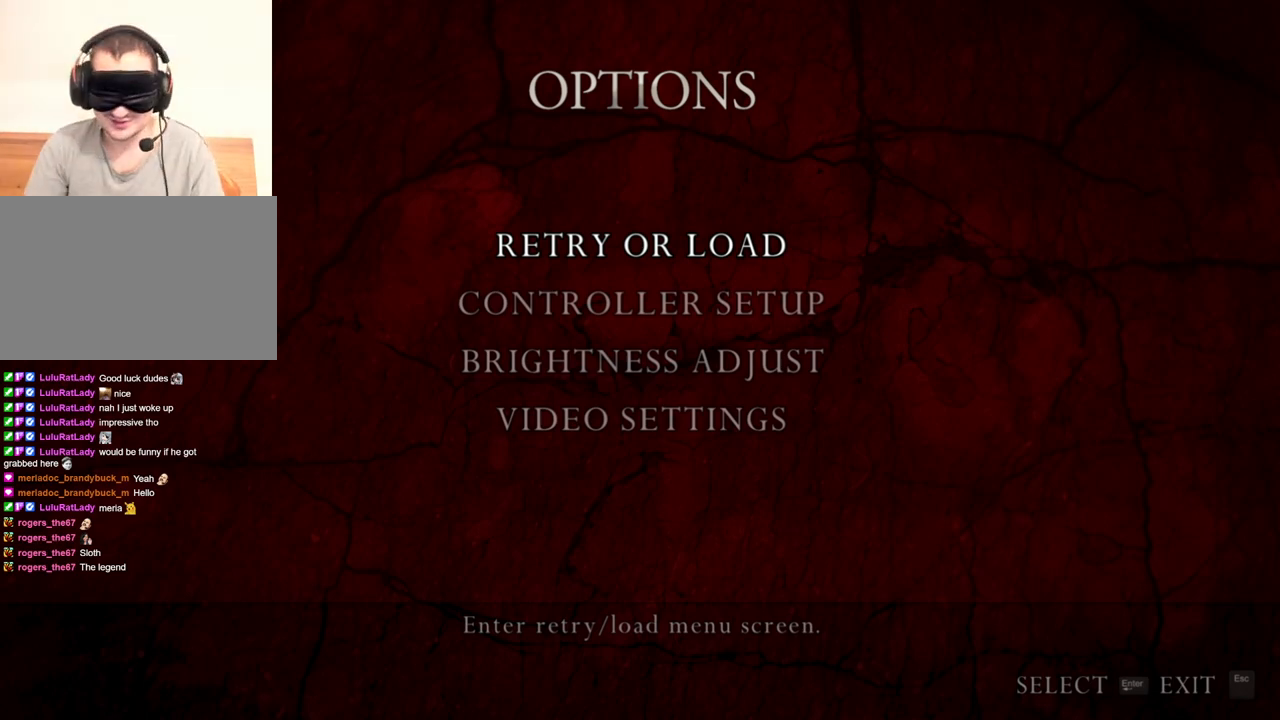
{"keys": [], "mouse": [], "events": []}
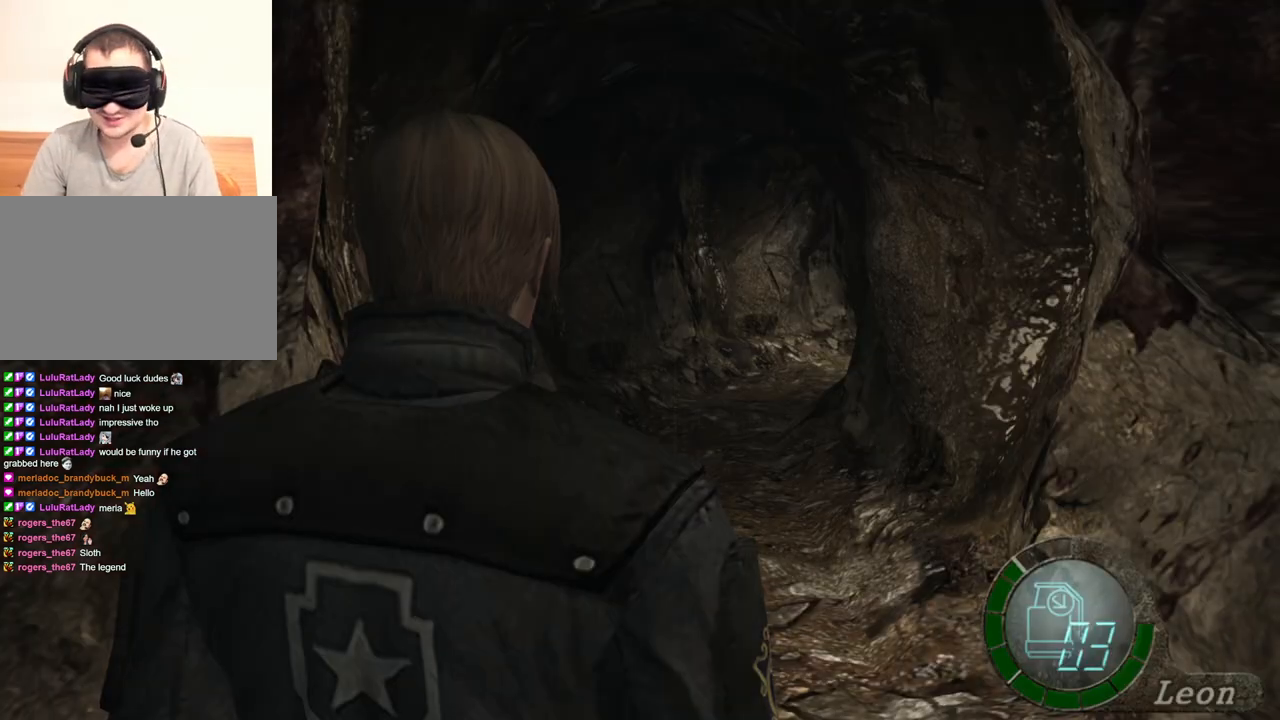
{"keys": [], "mouse": [], "events": []}
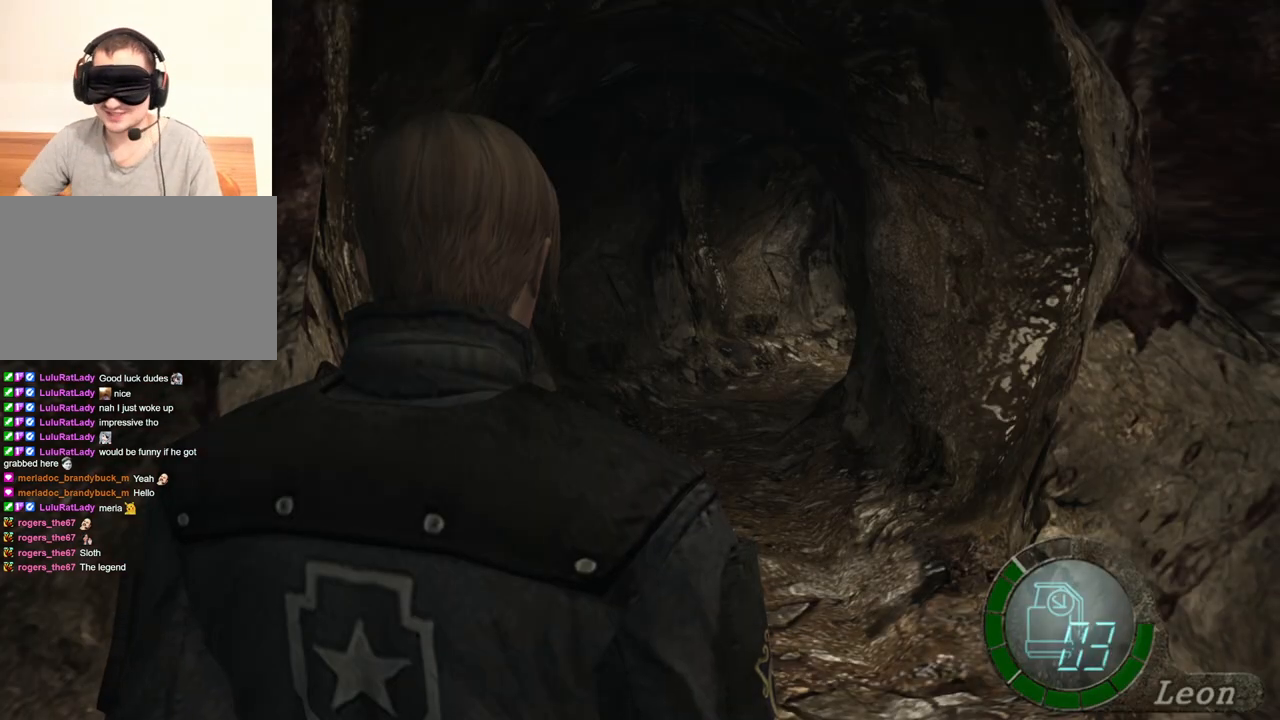
{"keys": [], "mouse": [], "events": []}
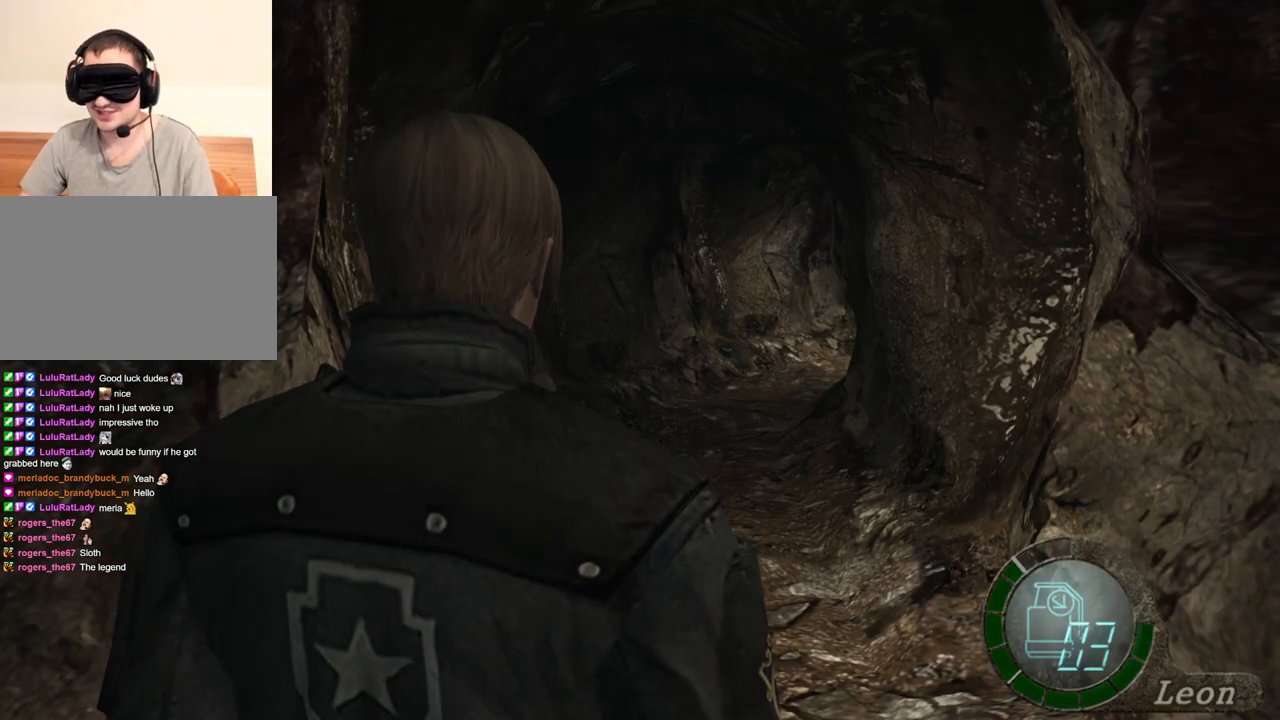
{"keys": ["tab"], "mouse": [], "events": [[433, "tab", "down"]]}
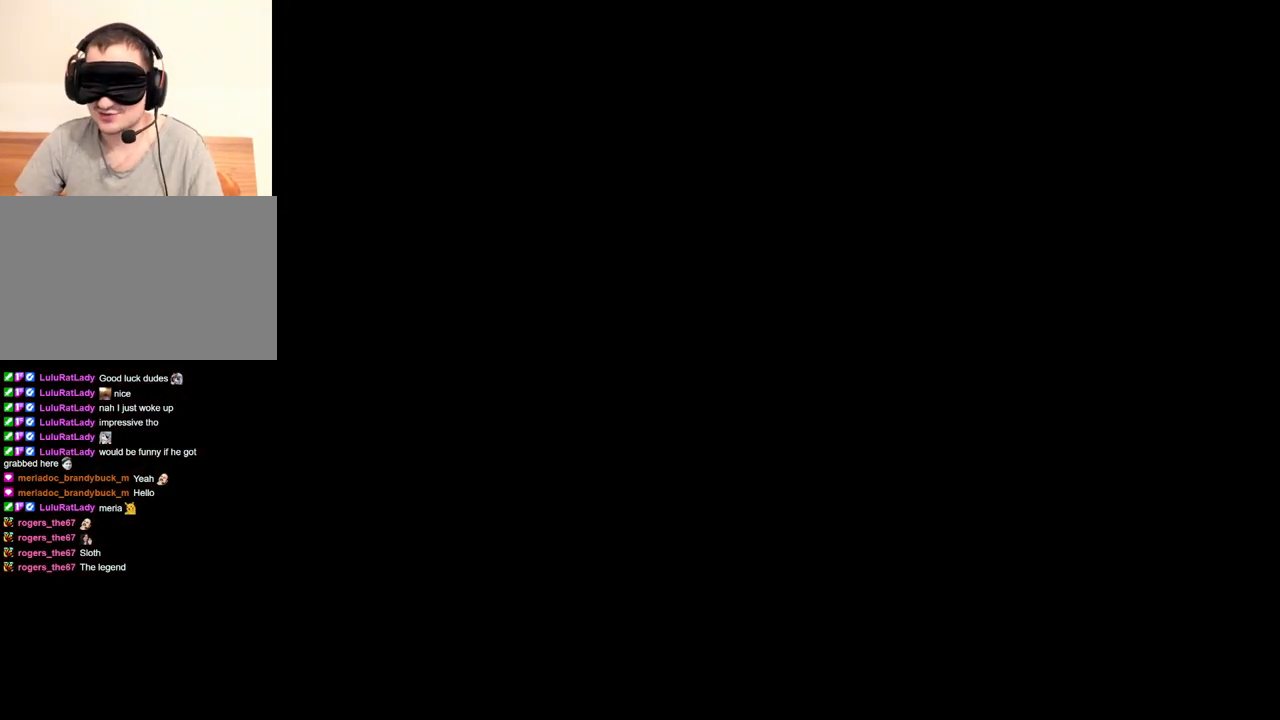
{"keys": [], "mouse": [], "events": [[33, "tab", "up"]]}
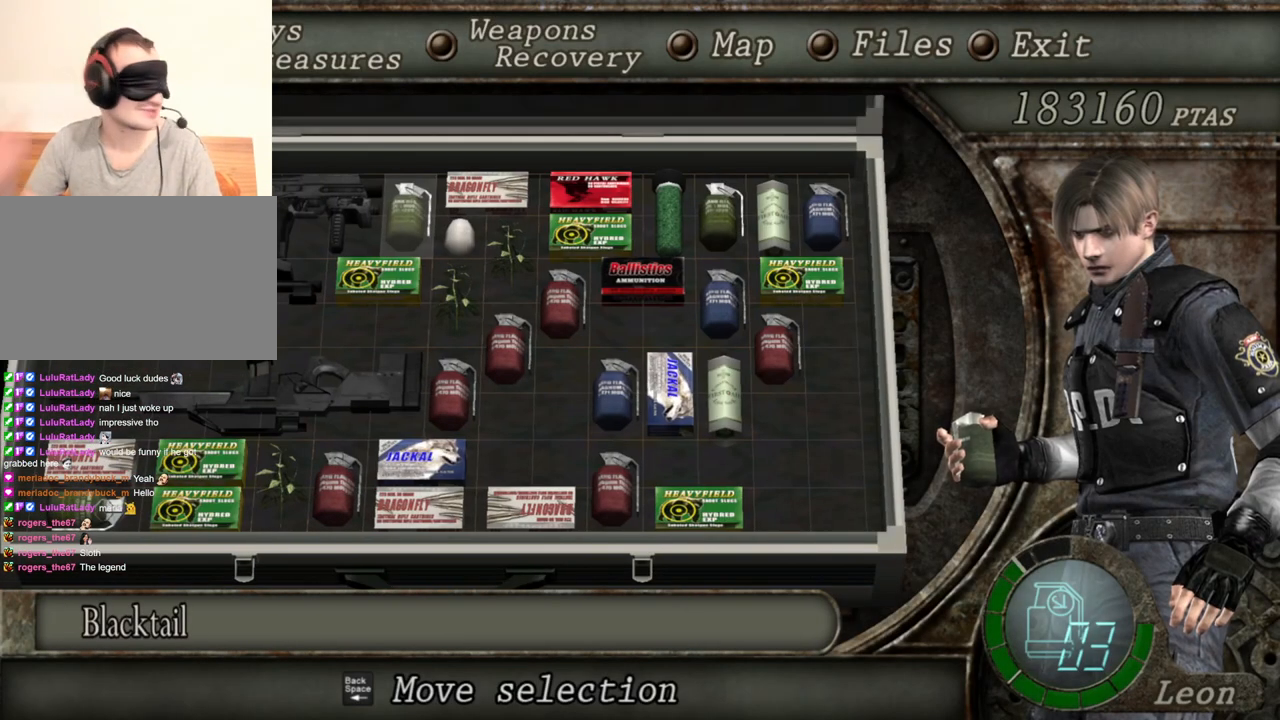
{"keys": [], "mouse": [], "events": []}
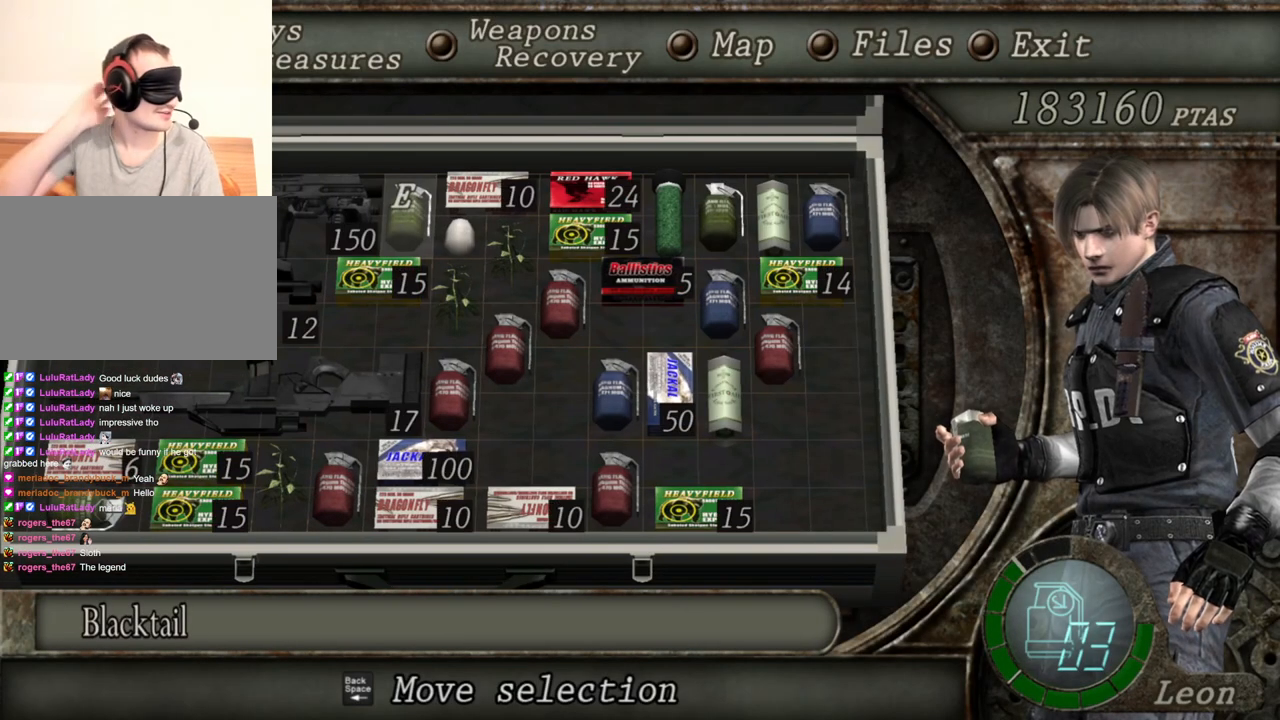
{"keys": [], "mouse": [], "events": []}
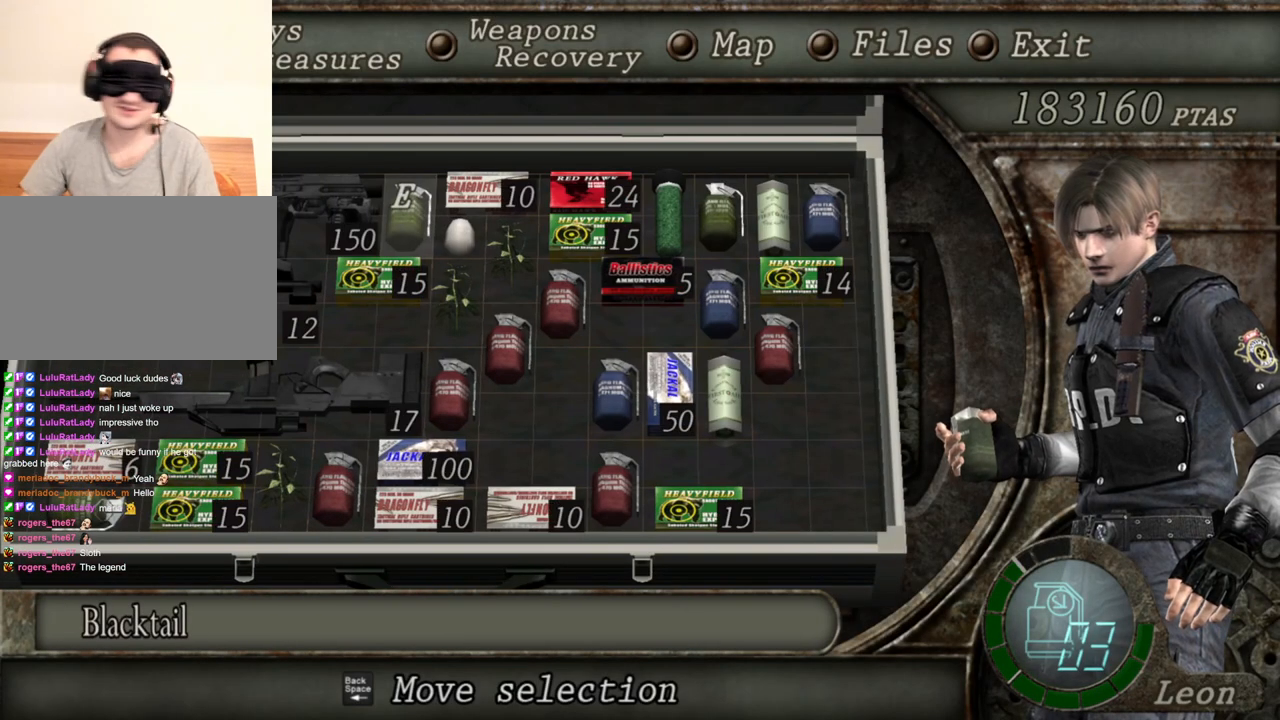
{"keys": [], "mouse": [], "events": []}
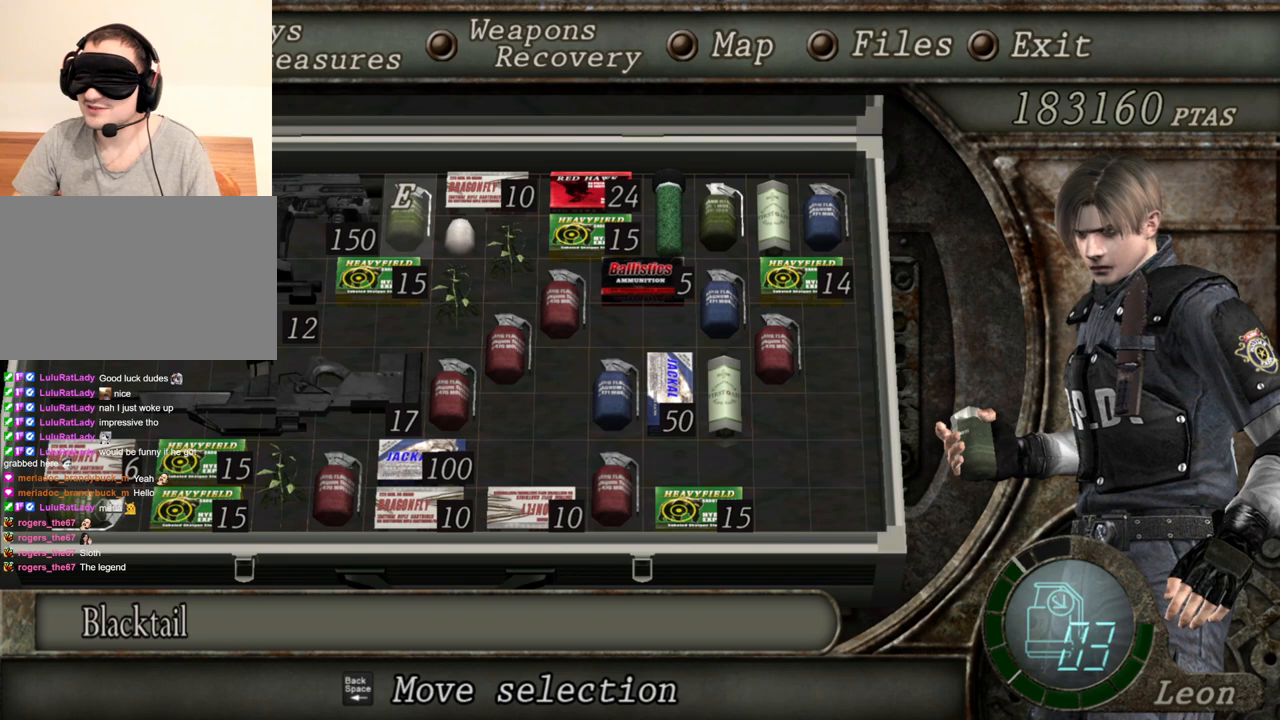
{"keys": [], "mouse": [], "events": []}
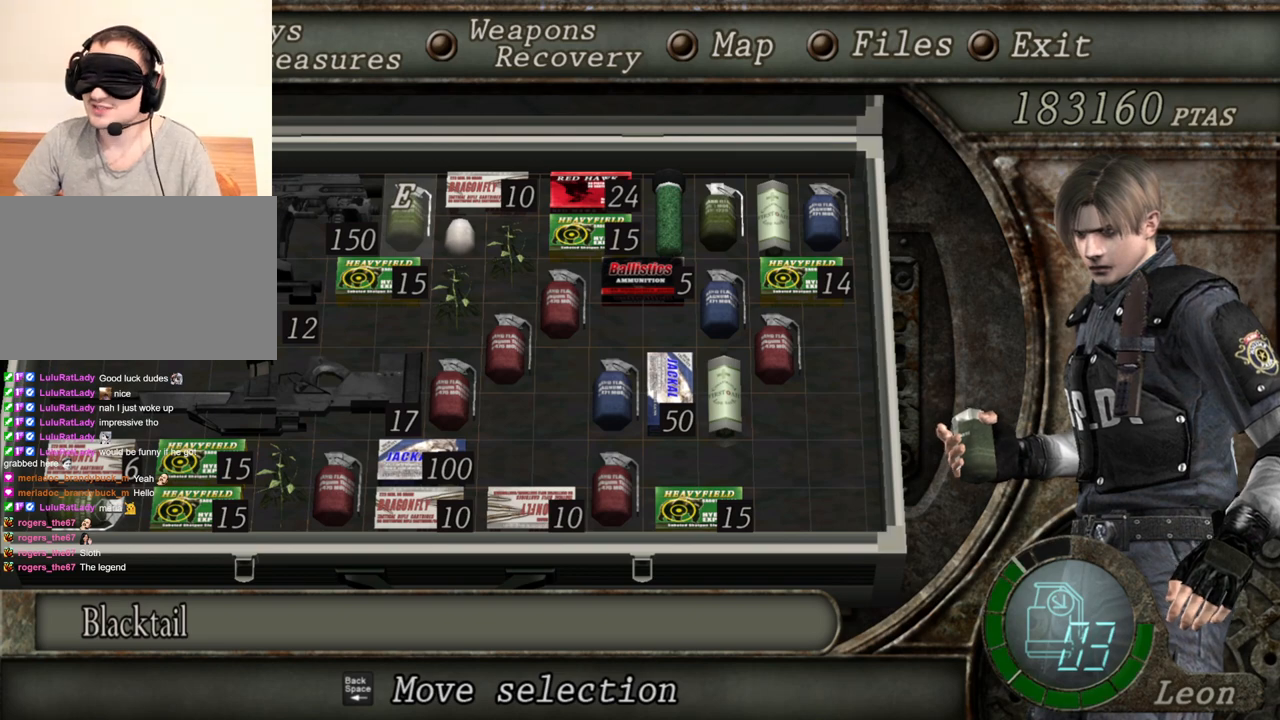
{"keys": [], "mouse": [], "events": []}
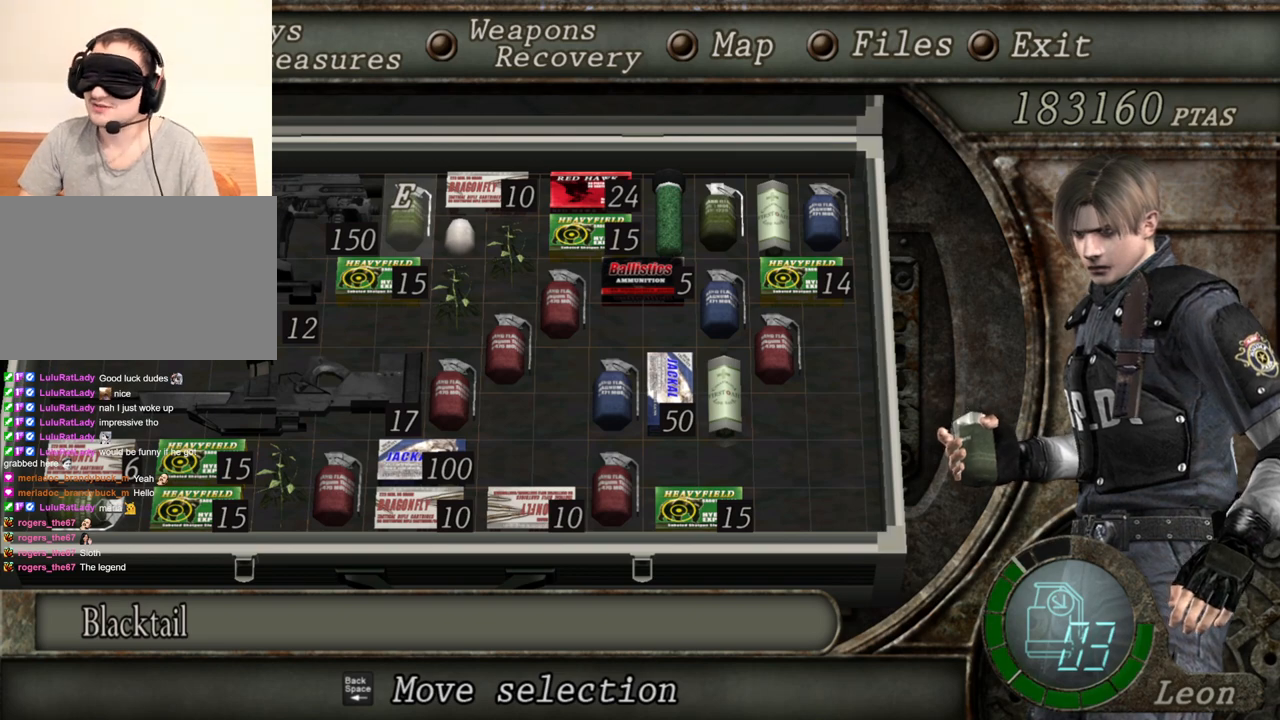
{"keys": [], "mouse": [], "events": []}
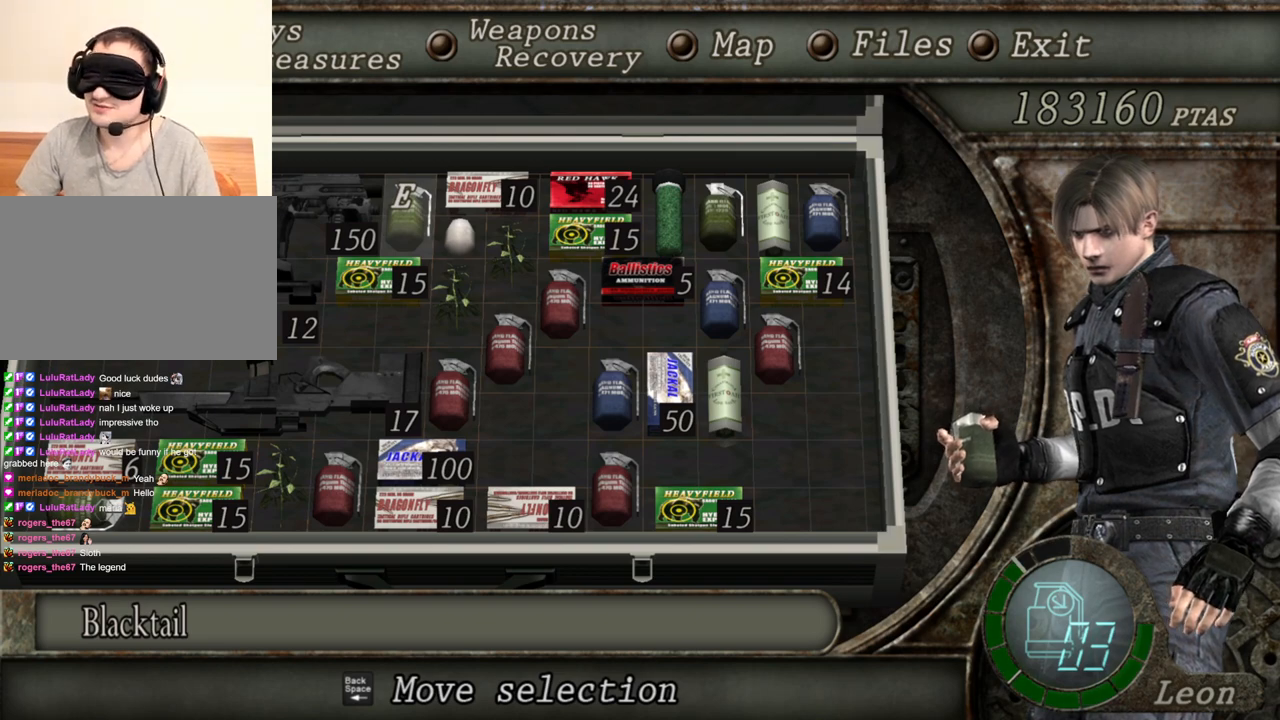
{"keys": ["e"], "mouse": [], "events": [[167, "d", "down"], [233, "d", "up"], [333, "e", "down"], [433, "e", "up"], [467, "e", "down"]]}
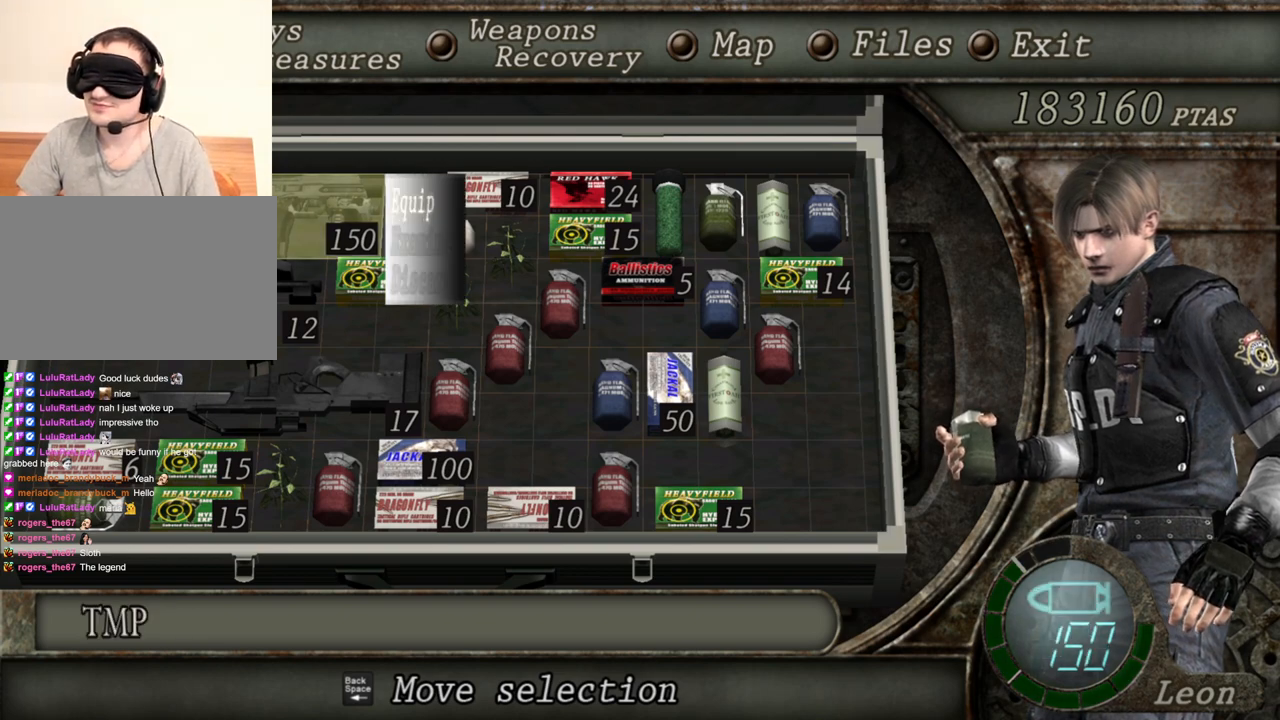
{"keys": [], "mouse": [], "events": [[67, "e", "up"]]}
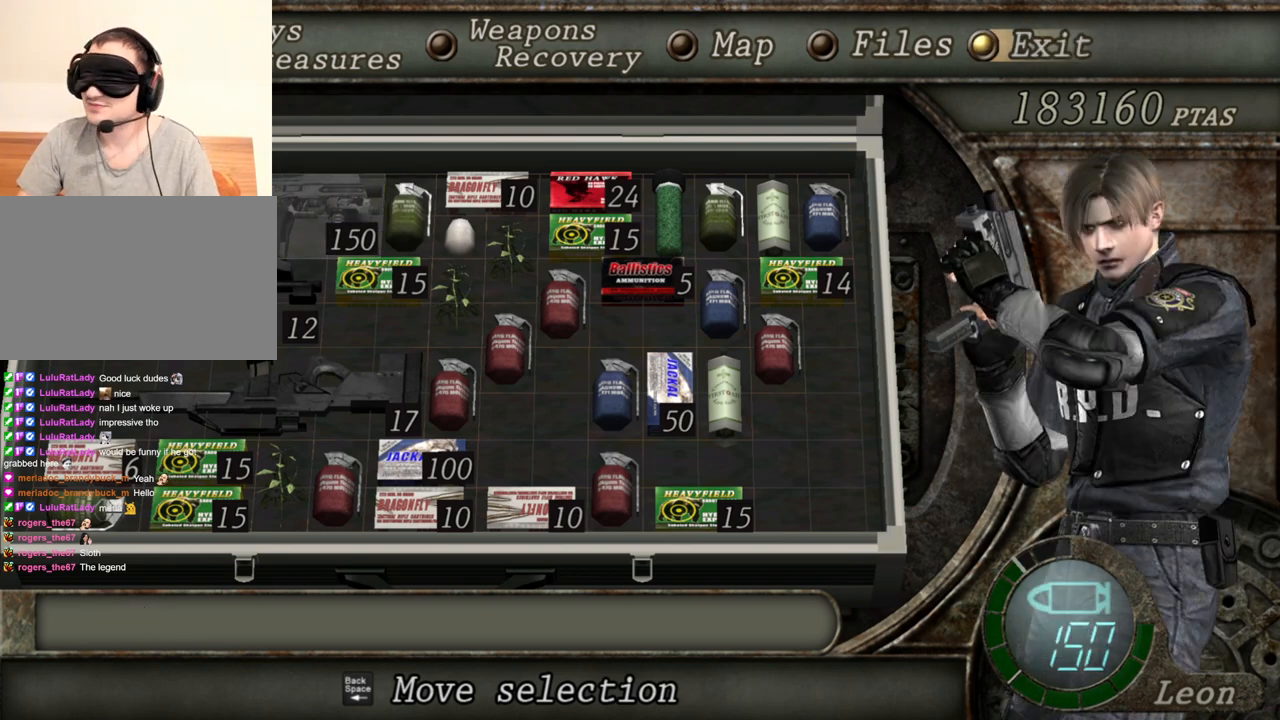
{"keys": [], "mouse": [], "events": []}
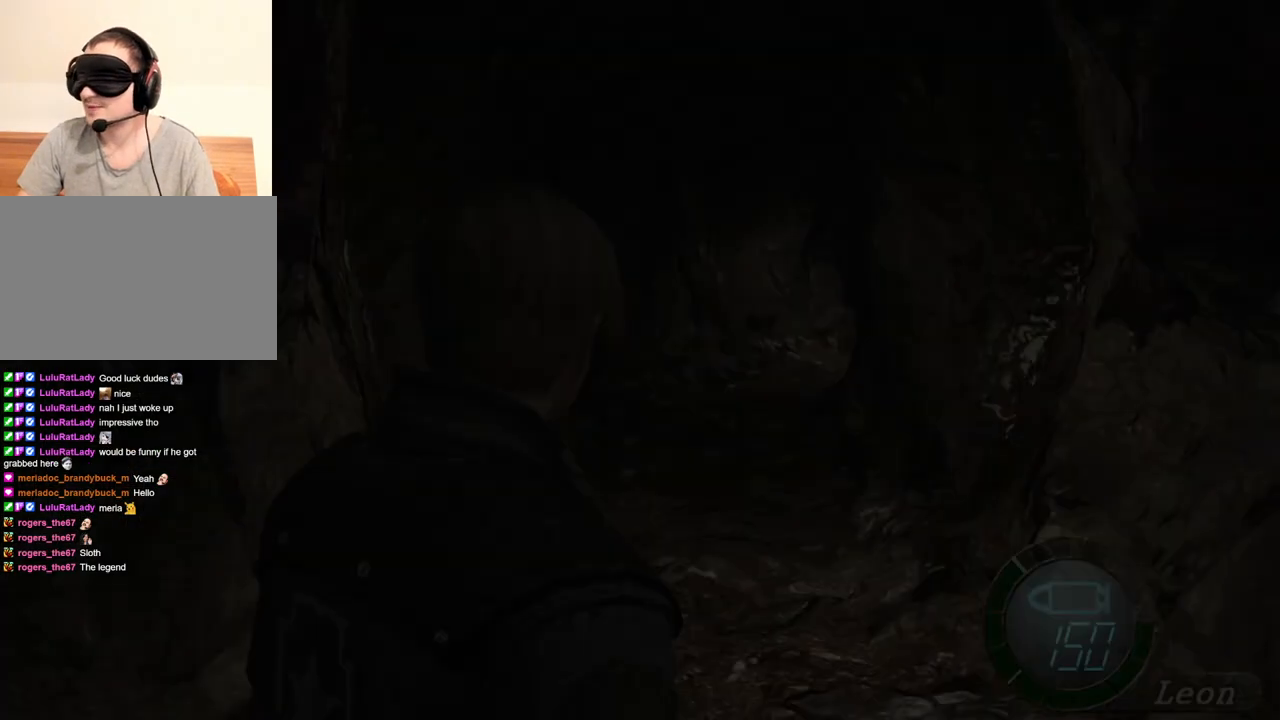
{"keys": ["shift", "w"], "mouse": [], "events": [[133, "shift", "down"], [133, "w", "down"]]}
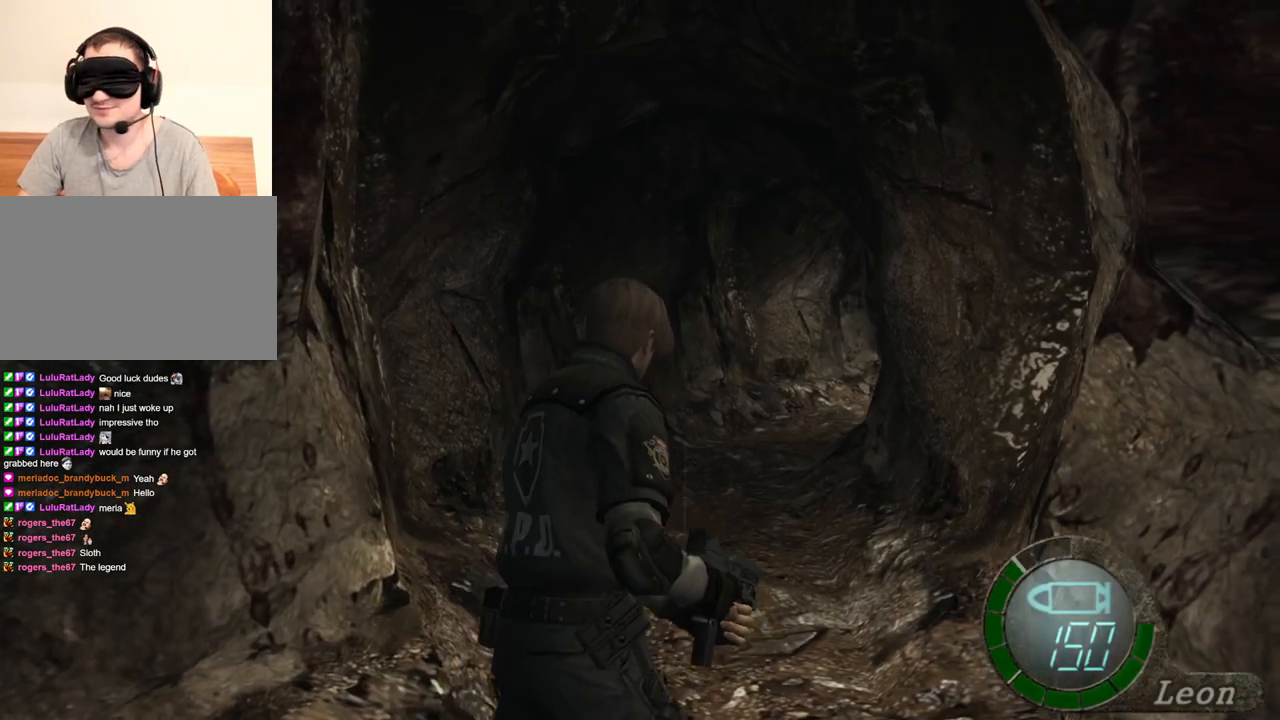
{"keys": ["shift", "w"], "mouse": [], "events": []}
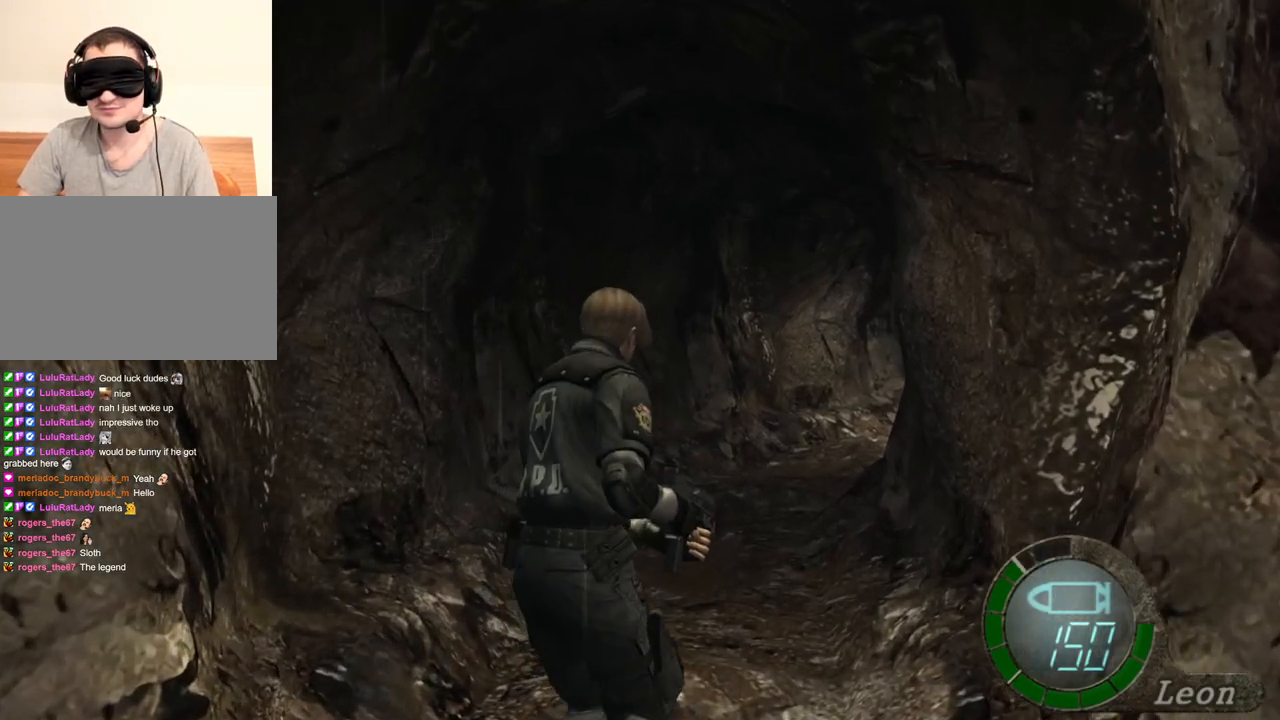
{"keys": ["shift", "w"], "mouse": [], "events": [[333, "d", "down"], [433, "d", "up"]]}
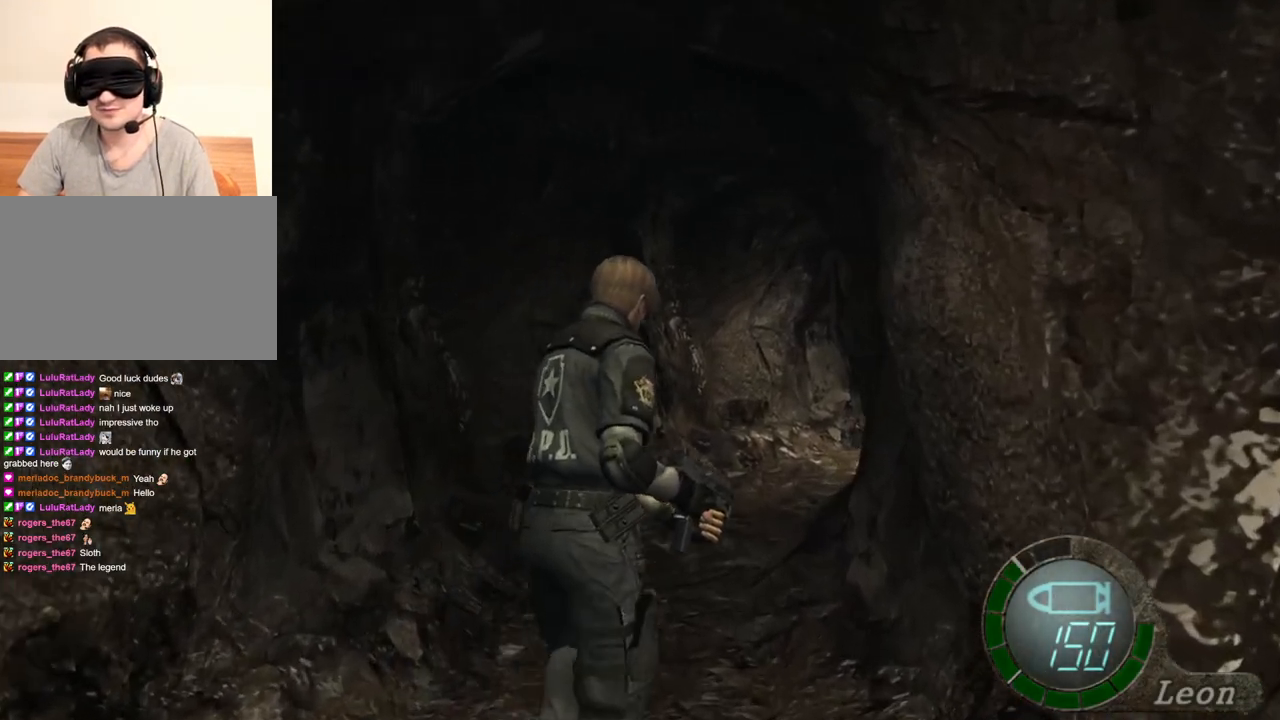
{"keys": ["shift", "w"], "mouse": [], "events": []}
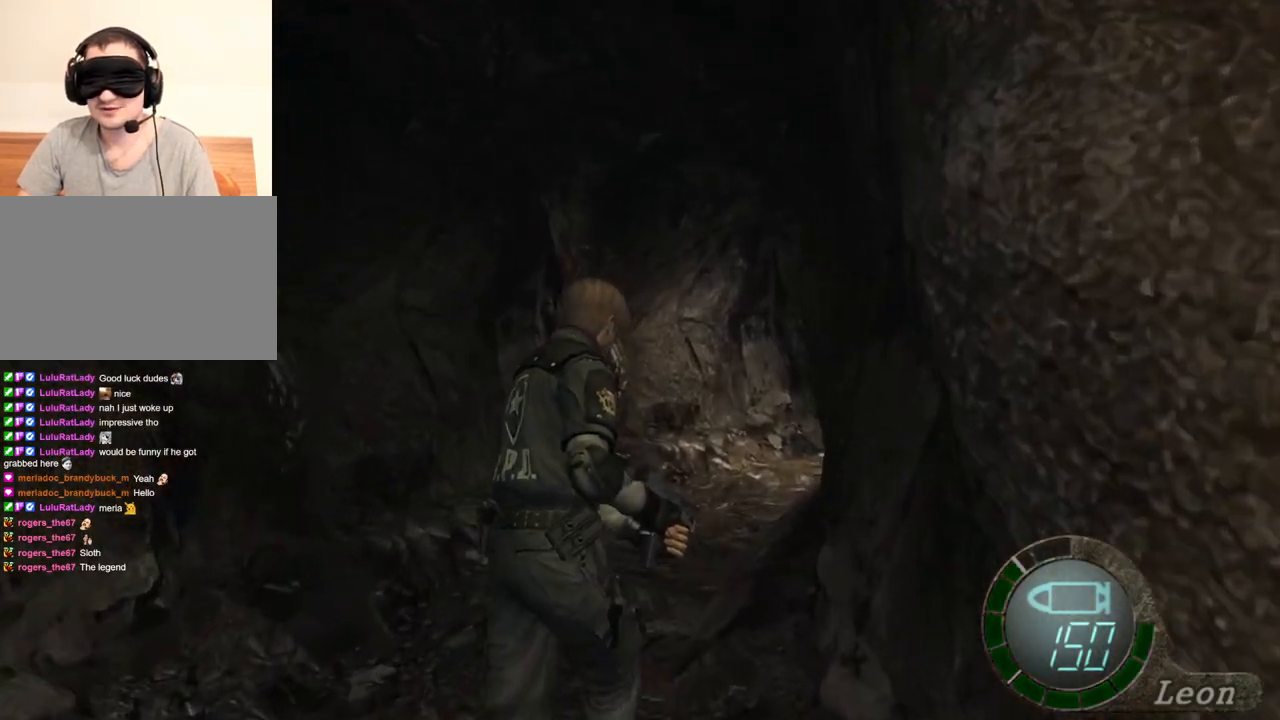
{"keys": ["d", "shift", "w"], "mouse": [], "events": [[367, "d", "down"]]}
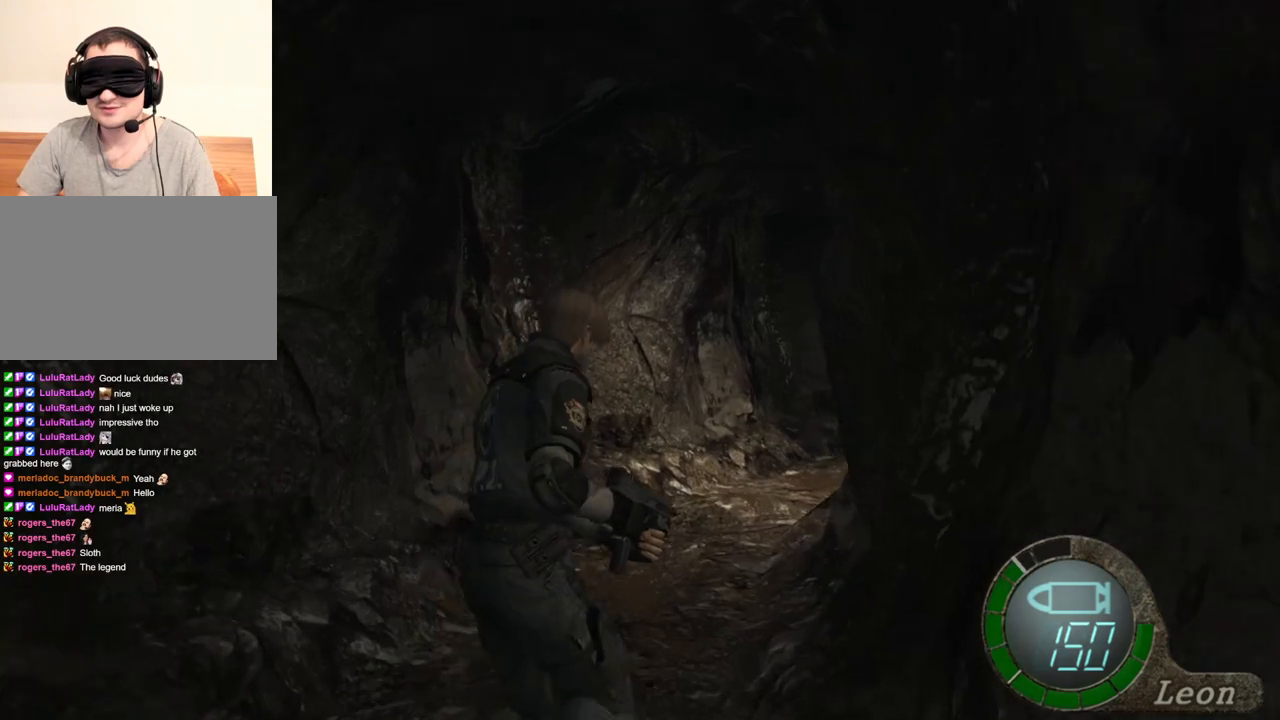
{"keys": ["d", "shift", "w"], "mouse": [], "events": [[33, "d", "up"], [400, "d", "down"]]}
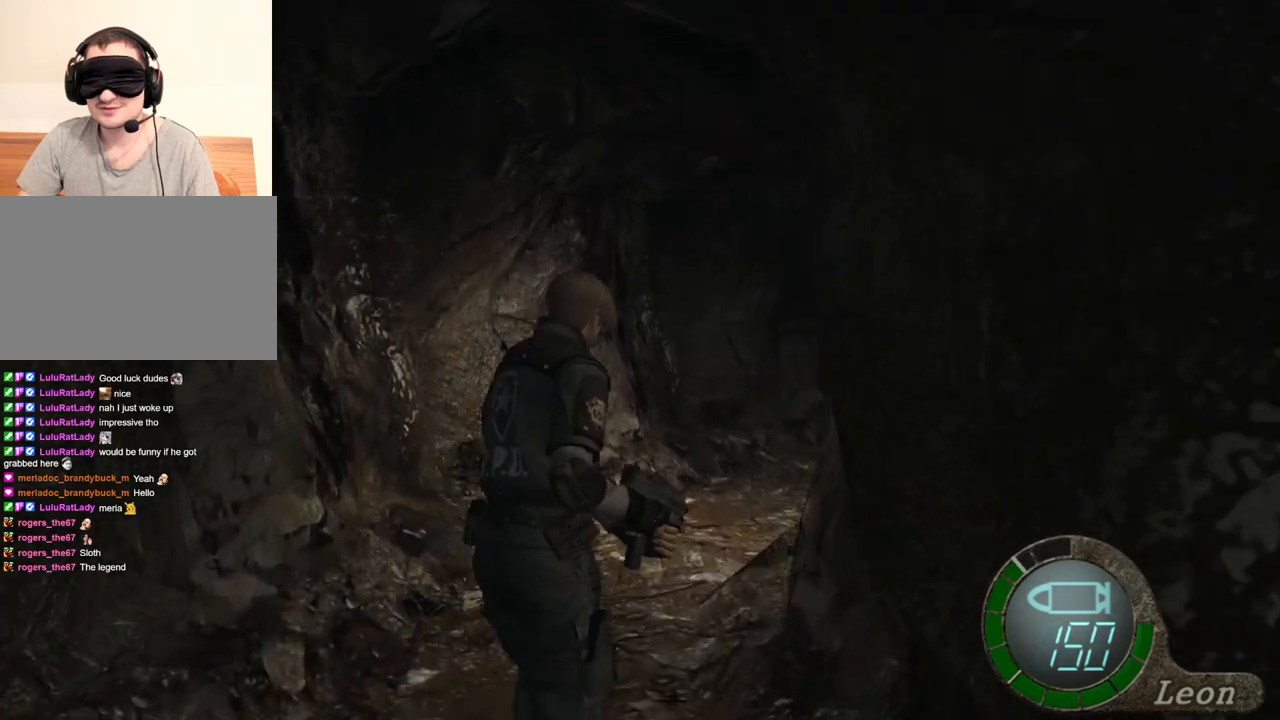
{"keys": ["d", "shift", "w"], "mouse": [], "events": [[33, "d", "up"], [467, "d", "down"]]}
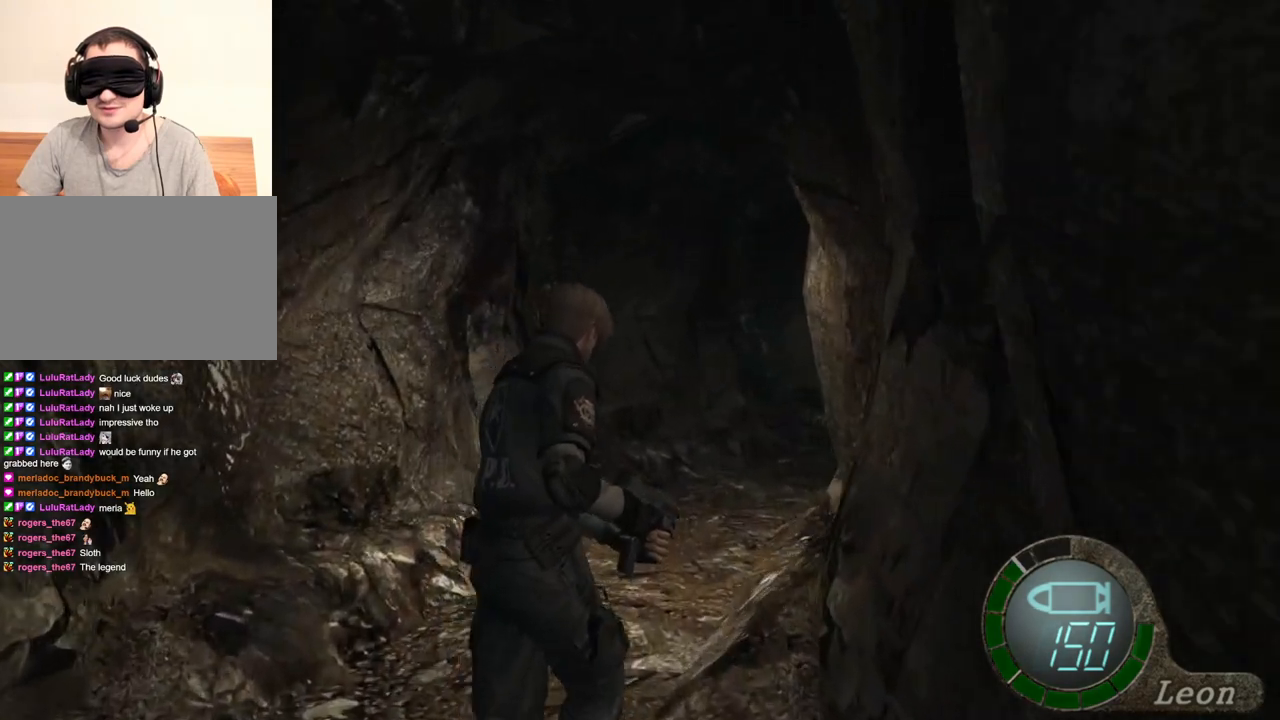
{"keys": ["d", "shift", "w"], "mouse": [], "events": [[100, "d", "up"], [333, "d", "down"], [433, "d", "up"], [500, "d", "down"]]}
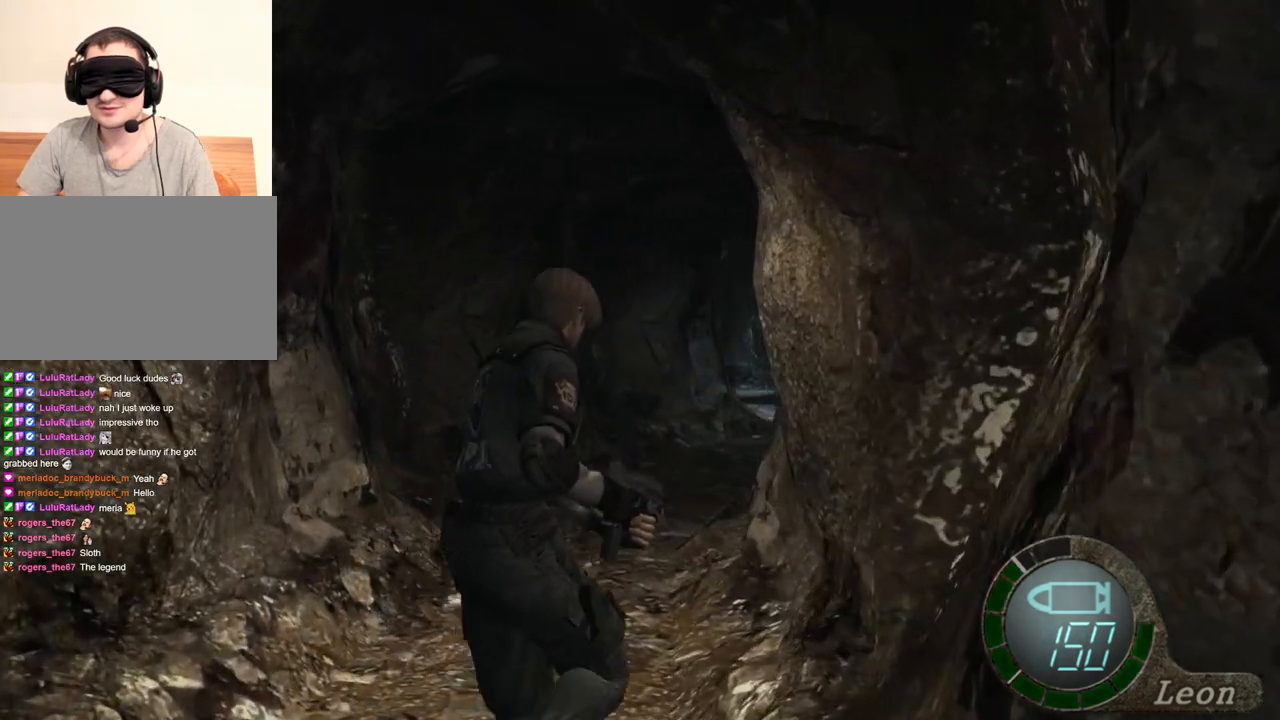
{"keys": [], "mouse": [], "events": [[133, "d", "up"], [167, "shift", "up"], [267, "tab", "down"], [267, "w", "up"], [333, "tab", "up"]]}